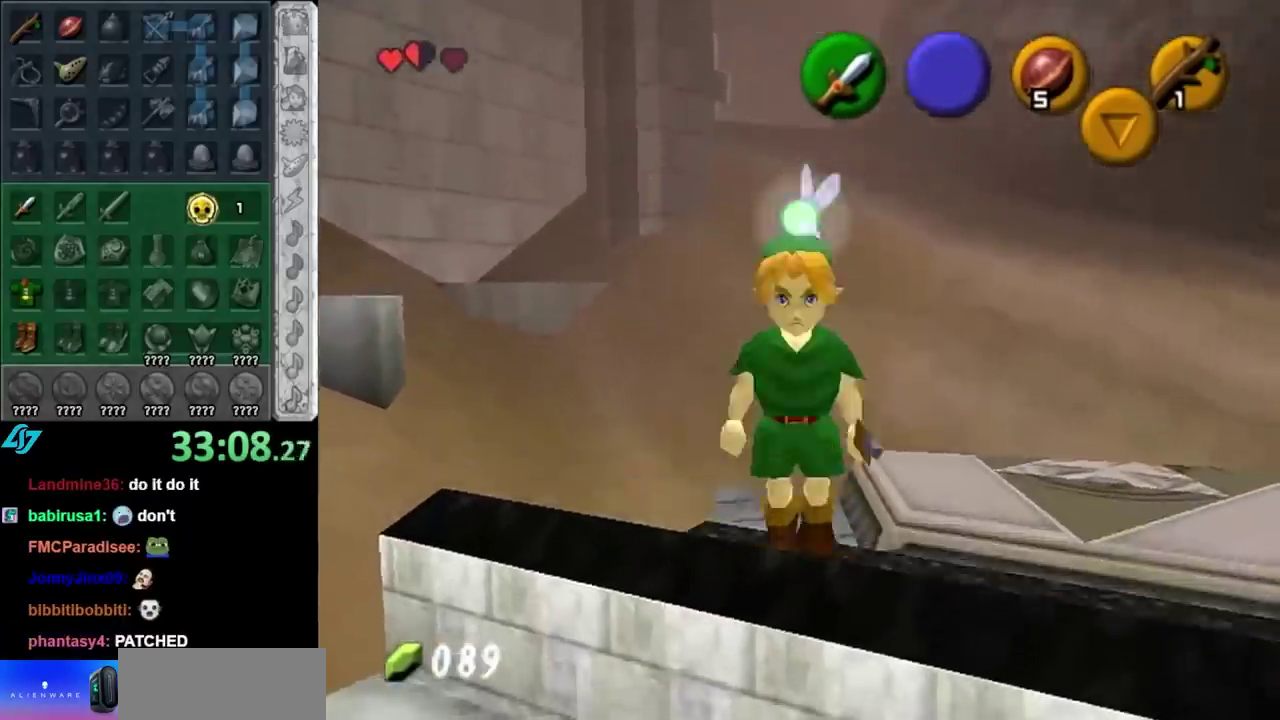
Gameplay with a controller (Nintendo layout); each line is a JSON object with the inputs held at the frame after it. "events" lists button and stick changes between this image and that frame as [ms after this image, input, new state], when the widget could be followed in between. Not read: L3 R3.
{"buttons": [], "left_stick": "up", "right_stick": "center", "events": [[83, "L1", "up"], [267, "left_stick", "up"]]}
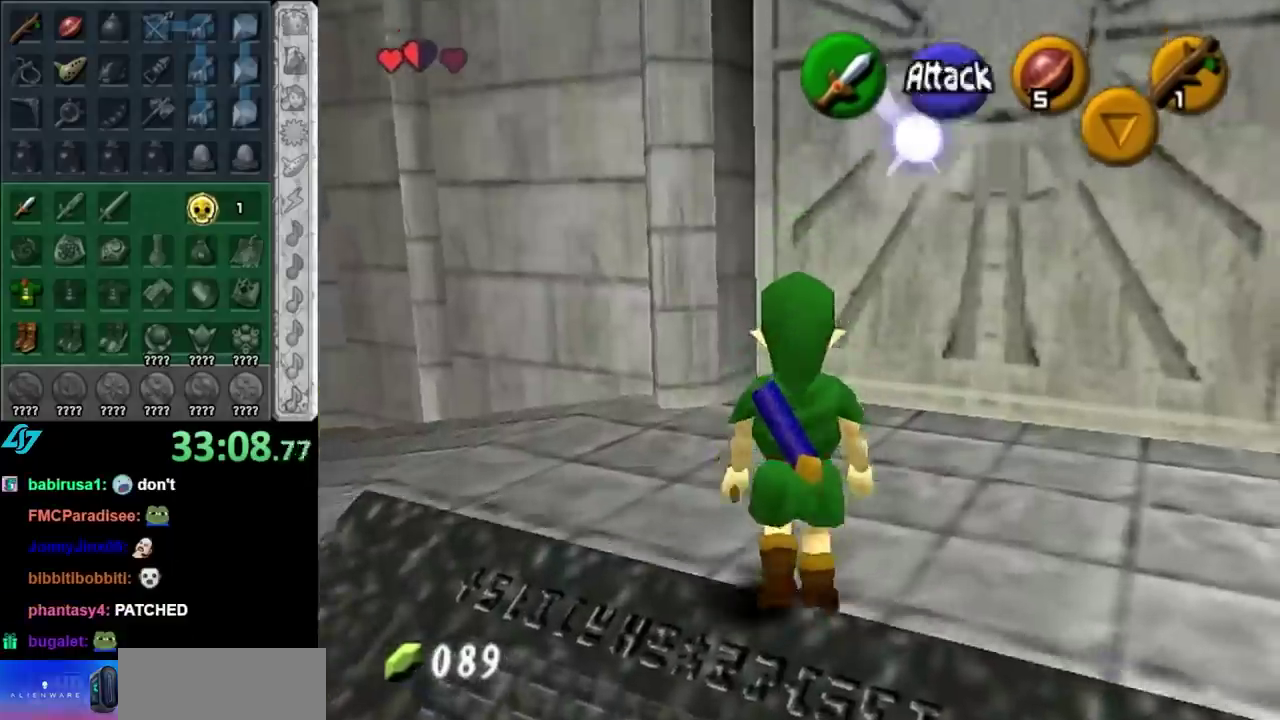
{"buttons": ["L1"], "left_stick": "up", "right_stick": "center"}
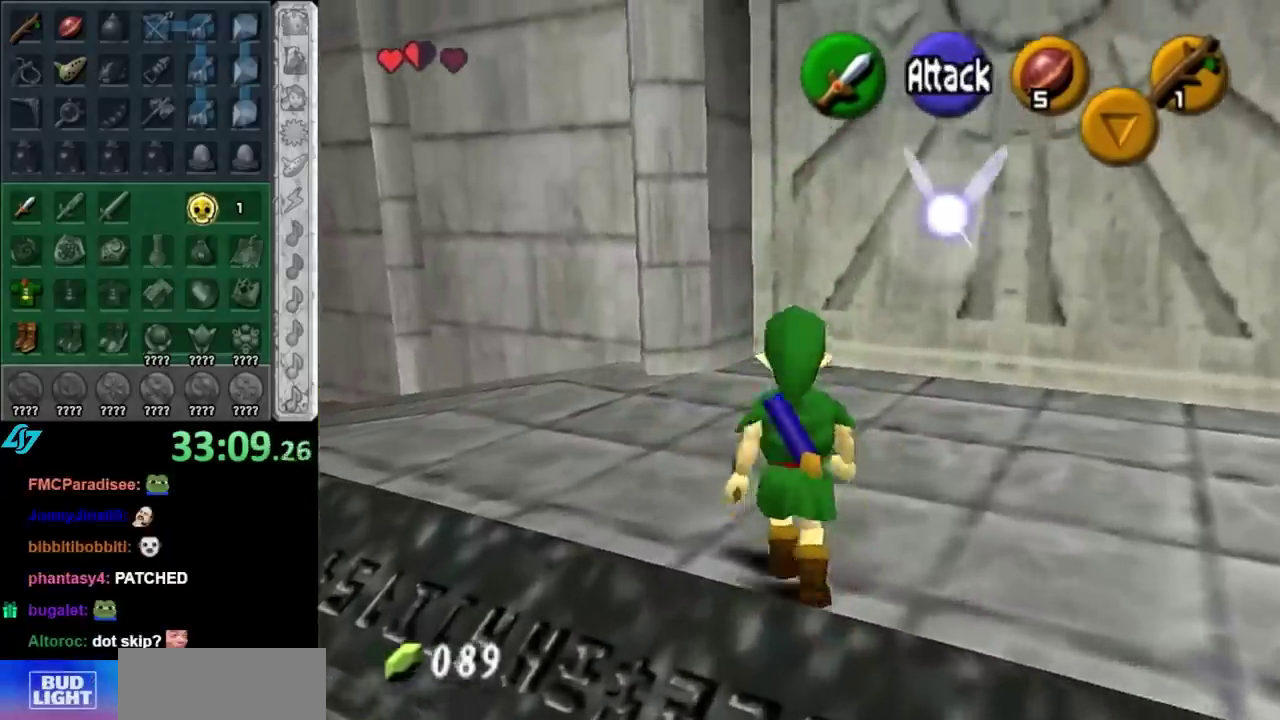
{"buttons": ["L1"], "left_stick": "left", "right_stick": "center"}
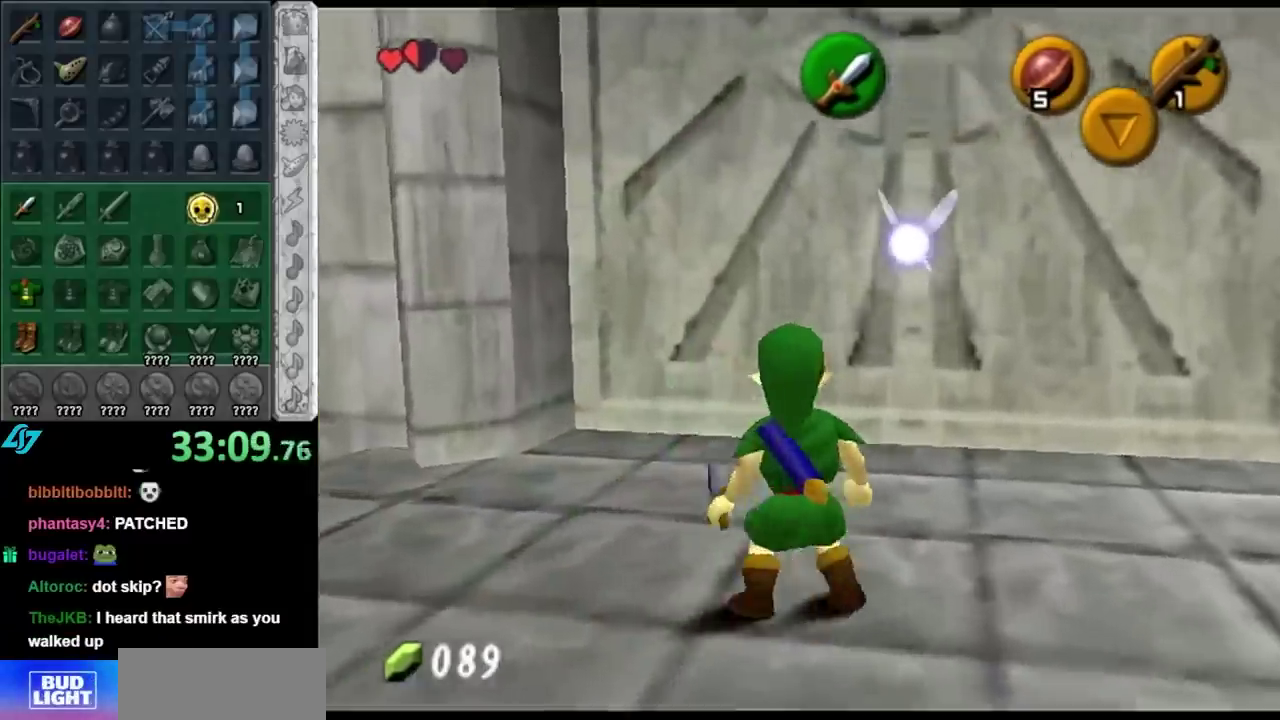
{"buttons": ["L1"], "left_stick": "center", "right_stick": "center", "events": [[150, "left_stick", "up-left"], [450, "left_stick", "center"]]}
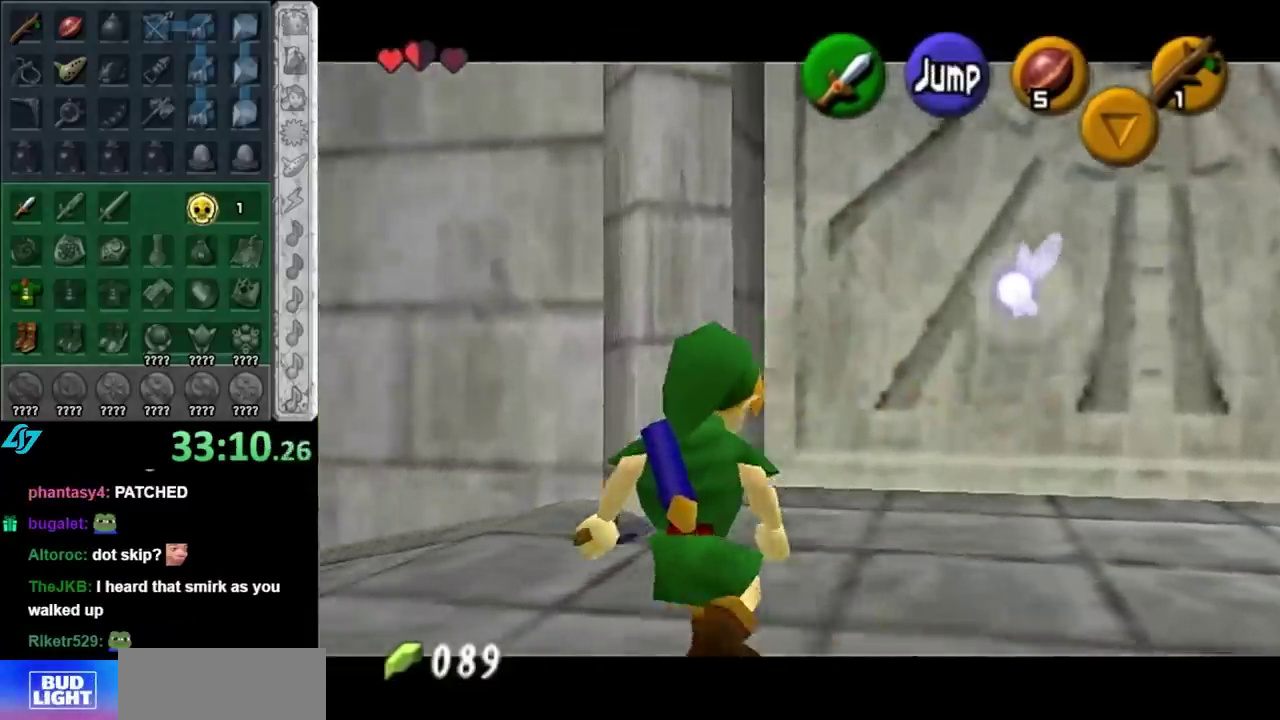
{"buttons": [], "left_stick": "up-right", "right_stick": "center", "events": [[50, "L1", "up"], [333, "left_stick", "up-right"]]}
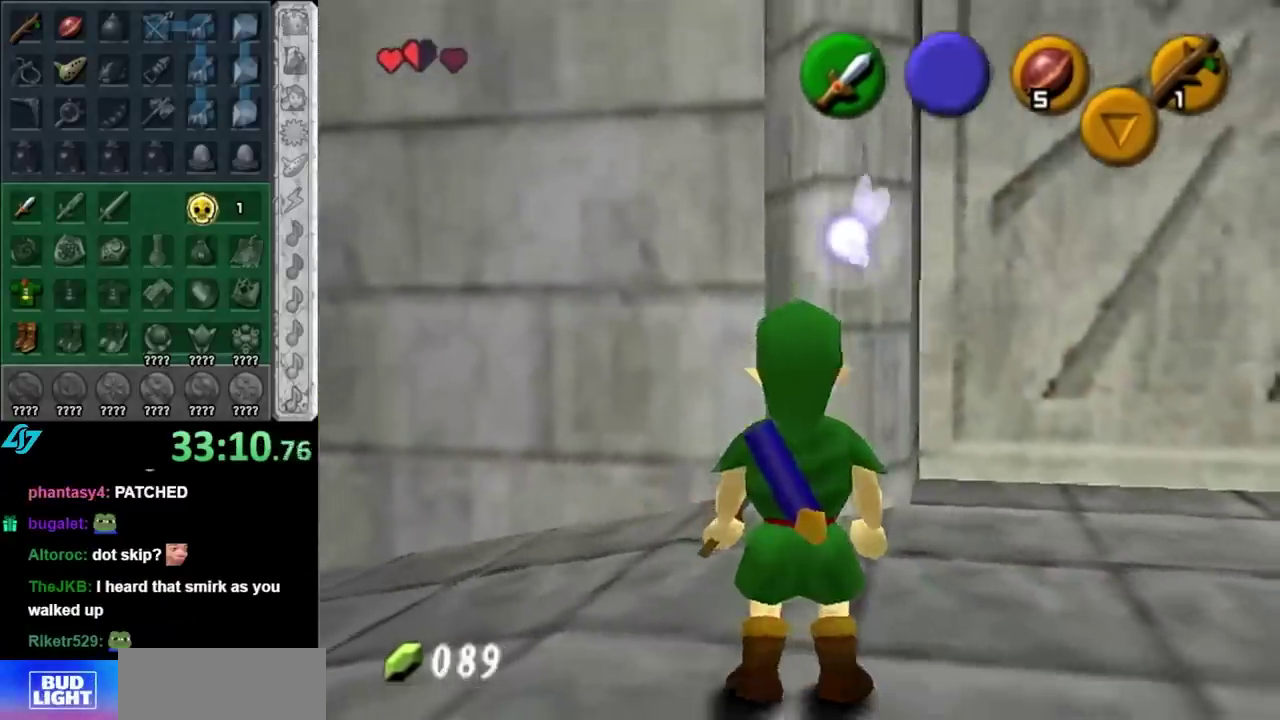
{"buttons": [], "left_stick": "center", "right_stick": "center", "events": [[17, "left_stick", "up"], [167, "left_stick", "center"], [167, "right_stick", "up"], [233, "right_stick", "center"]]}
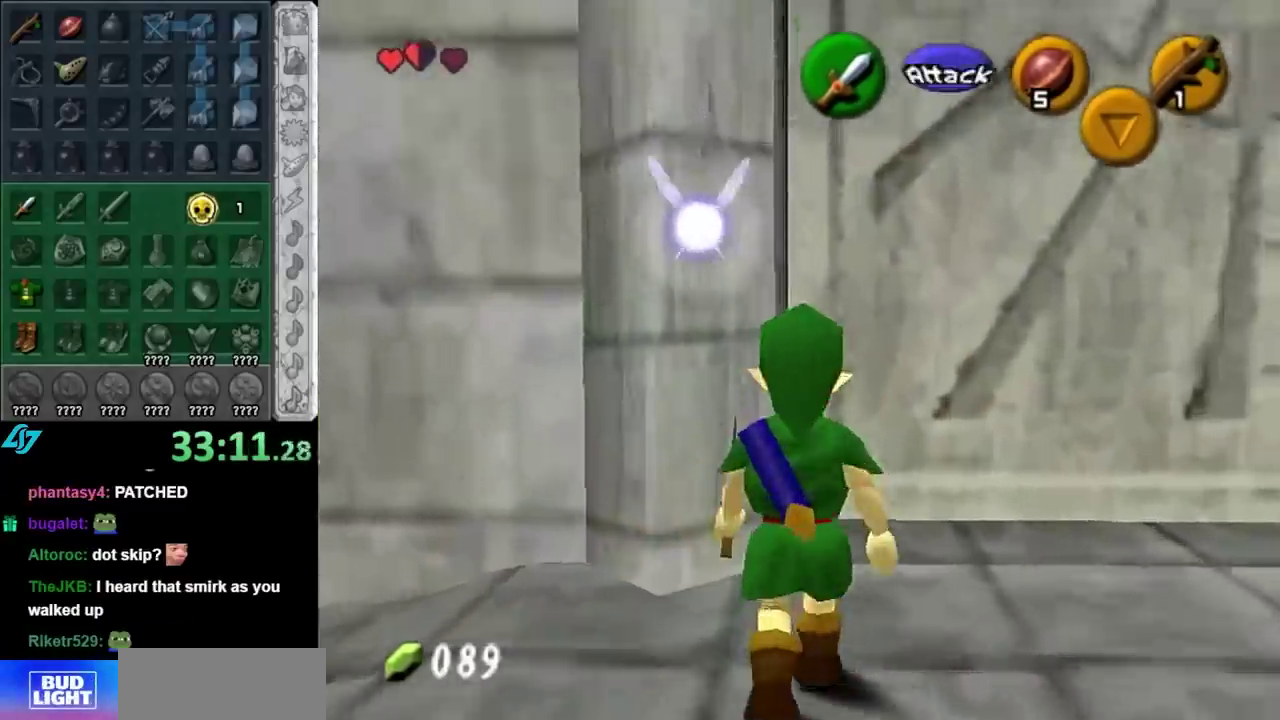
{"buttons": [], "left_stick": "up-right", "right_stick": "center", "events": [[83, "left_stick", "up-left"], [267, "left_stick", "up"], [483, "left_stick", "up-right"]]}
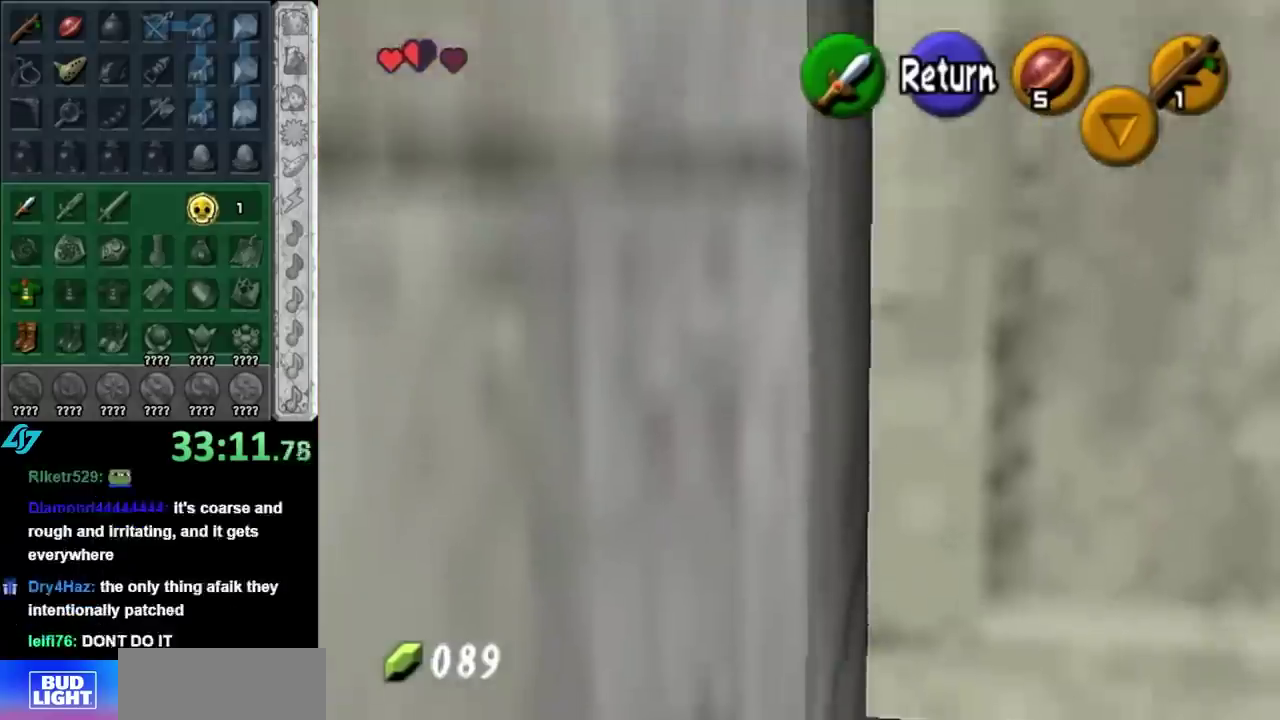
{"buttons": [], "left_stick": "up", "right_stick": "center", "events": [[233, "left_stick", "up"]]}
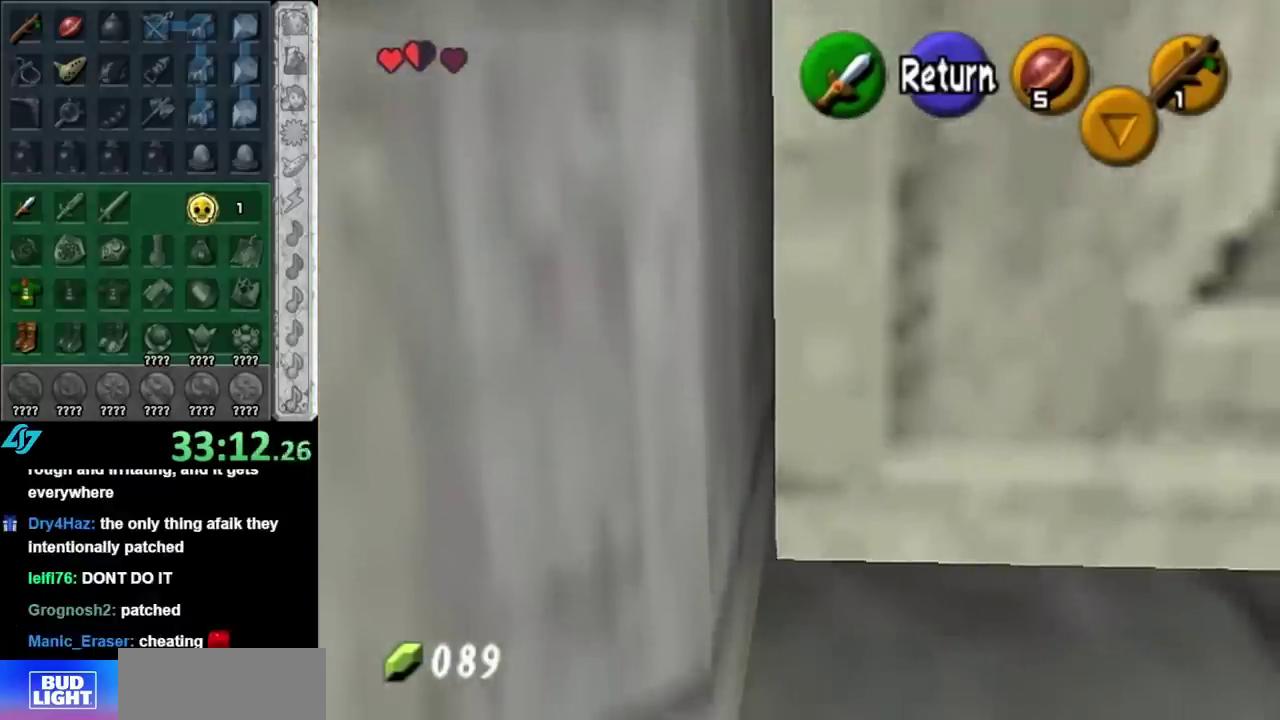
{"buttons": [], "left_stick": "up", "right_stick": "center", "events": []}
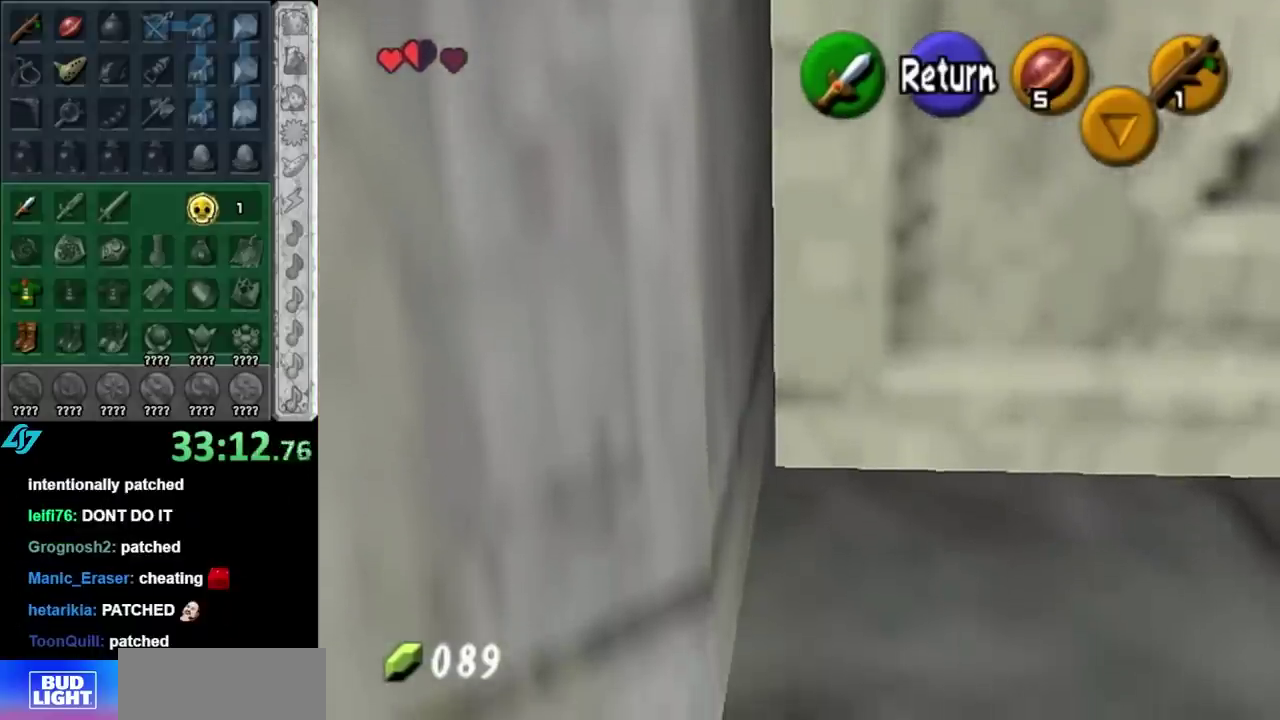
{"buttons": [], "left_stick": "up", "right_stick": "center", "events": []}
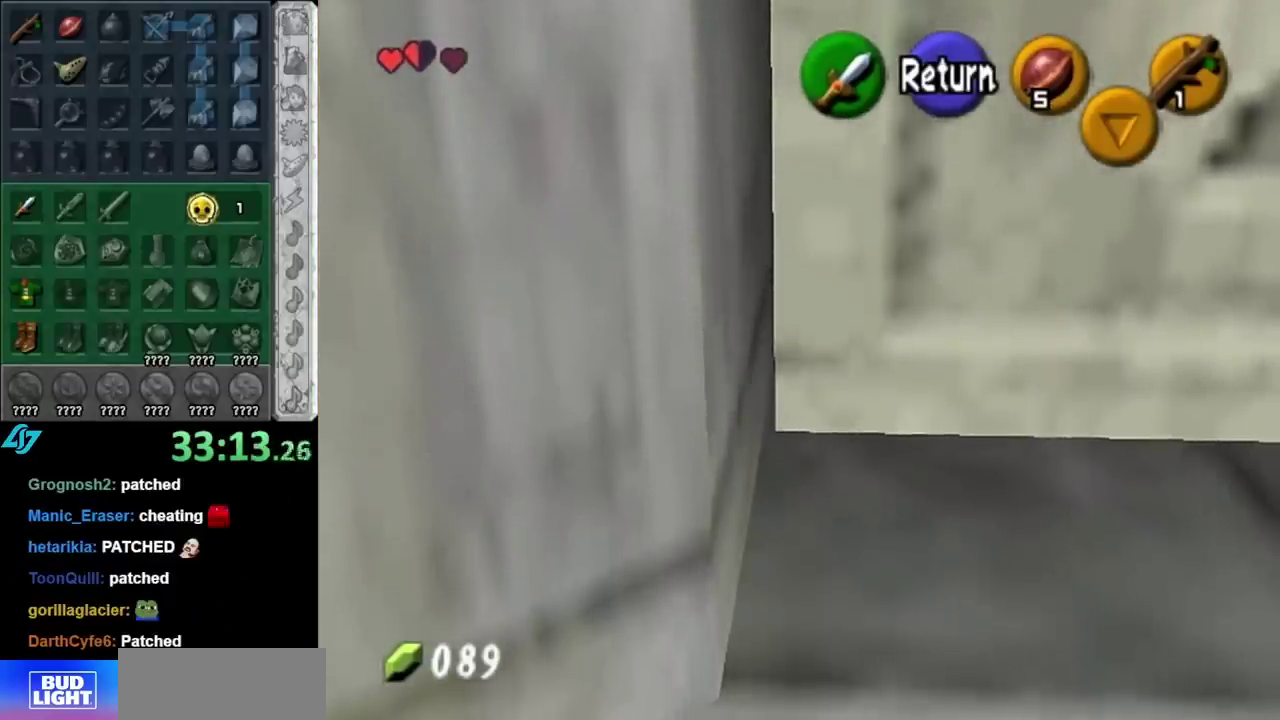
{"buttons": [], "left_stick": "up-right", "right_stick": "center", "events": [[400, "left_stick", "up-right"]]}
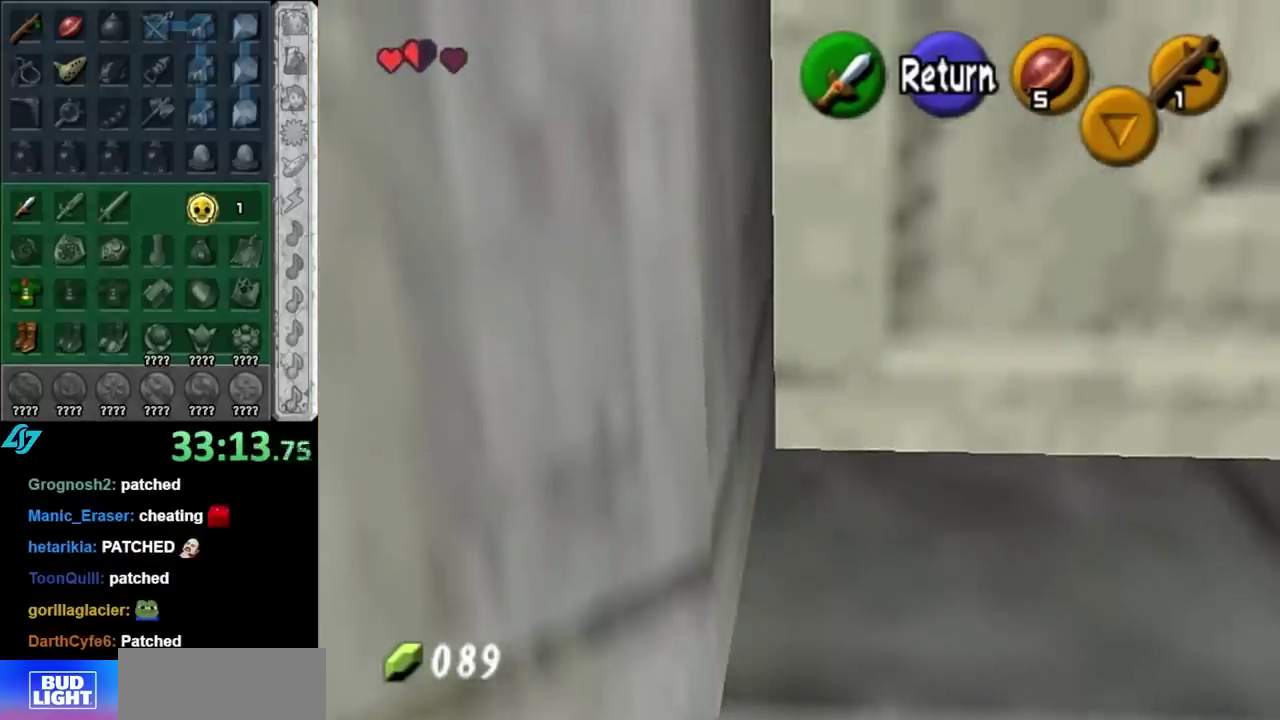
{"buttons": [], "left_stick": "up", "right_stick": "center", "events": [[83, "left_stick", "up"]]}
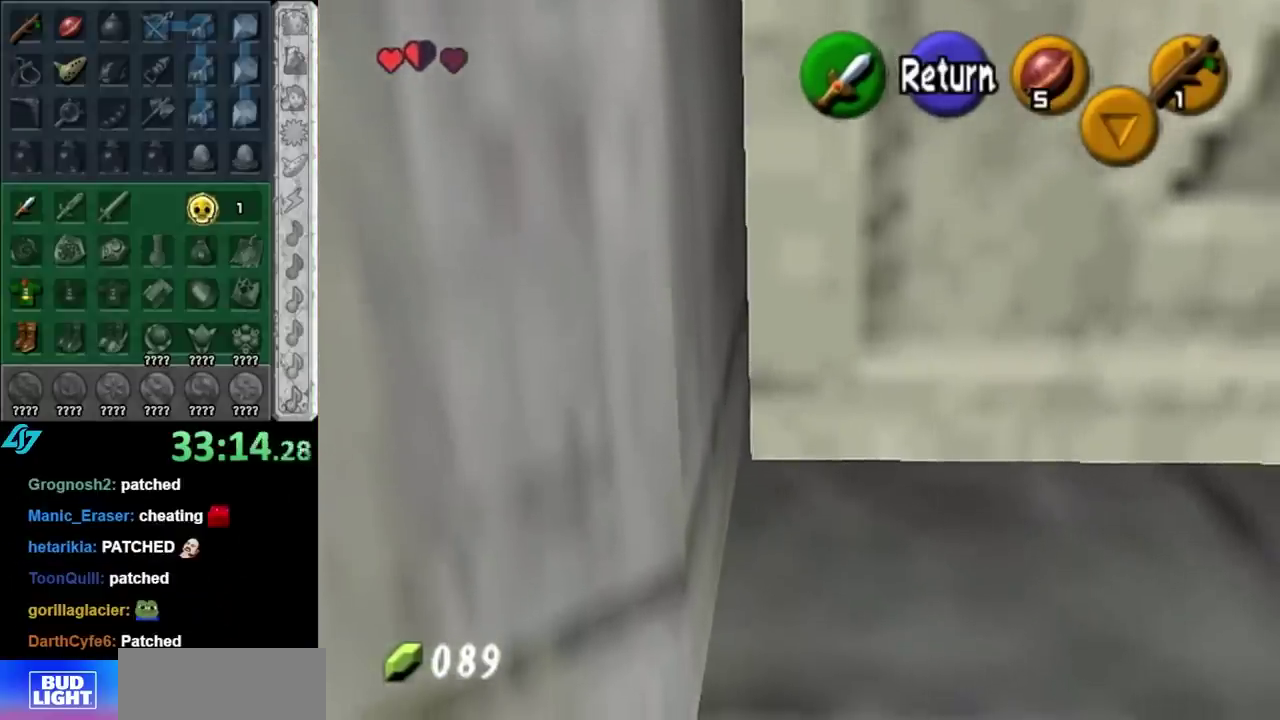
{"buttons": [], "left_stick": "up", "right_stick": "center", "events": []}
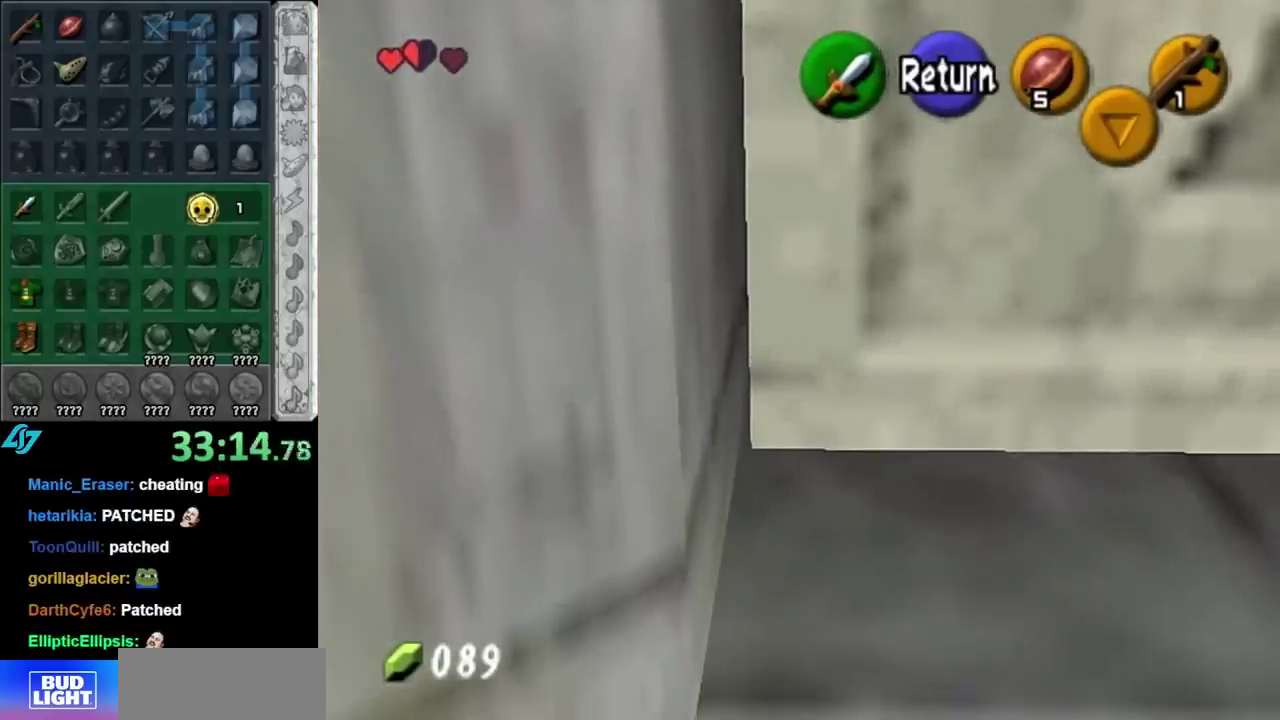
{"buttons": [], "left_stick": "down", "right_stick": "center", "events": [[167, "left_stick", "center"], [333, "A", "down"], [400, "left_stick", "down"], [417, "A", "up"]]}
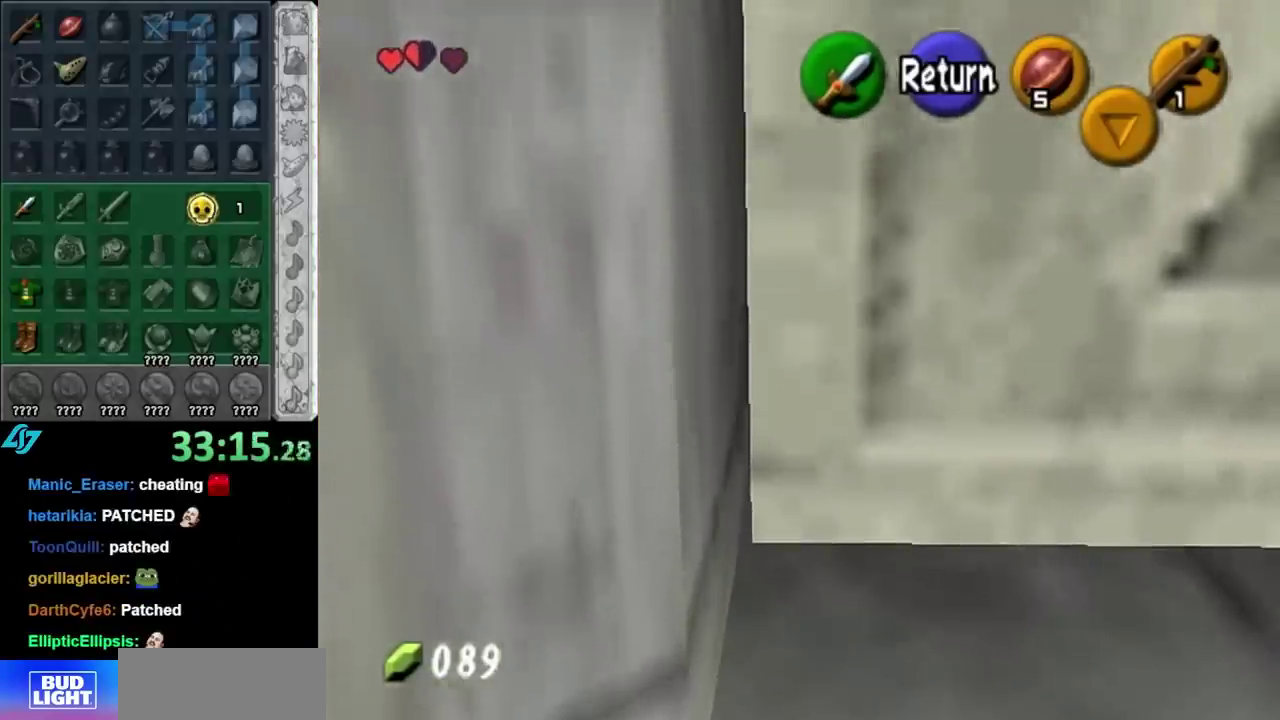
{"buttons": [], "left_stick": "up", "right_stick": "center", "events": [[117, "A", "down"], [267, "A", "up"], [267, "L1", "down"], [367, "left_stick", "up"], [483, "L1", "up"]]}
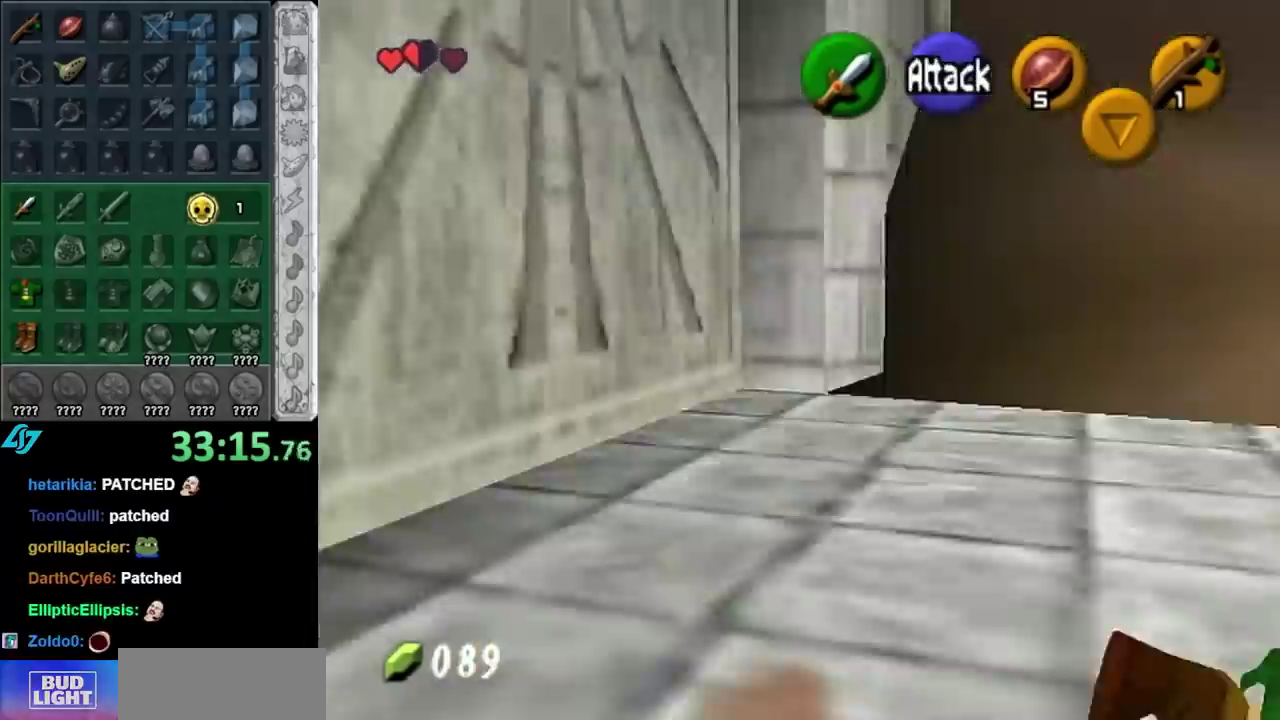
{"buttons": [], "left_stick": "up-right", "right_stick": "center", "events": [[333, "left_stick", "up-right"]]}
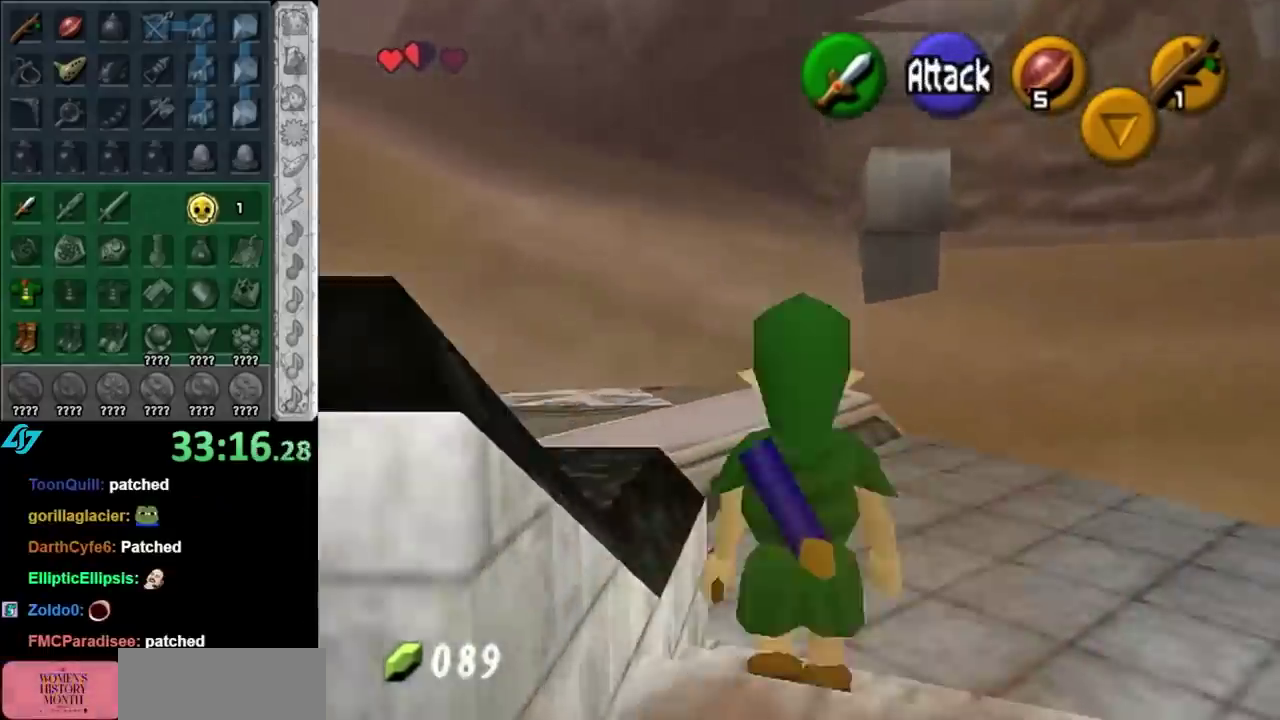
{"buttons": [], "left_stick": "up", "right_stick": "center", "events": [[300, "left_stick", "right"], [433, "left_stick", "up"]]}
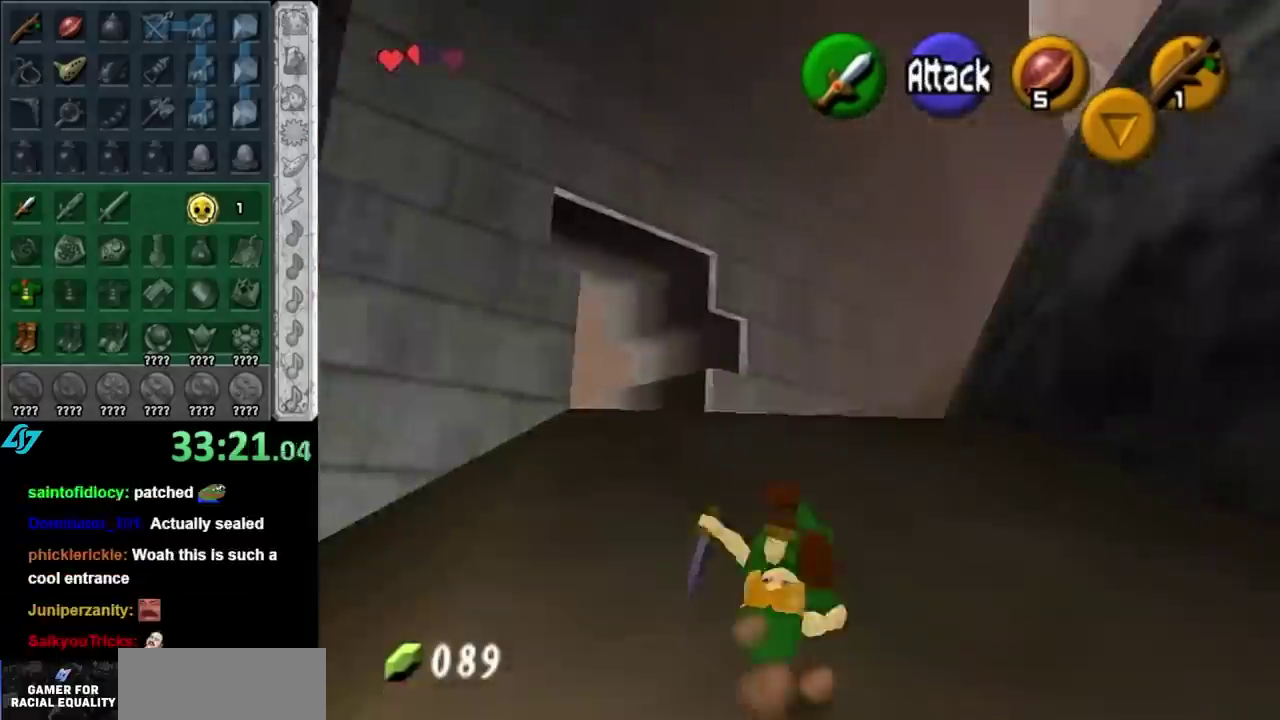
{"buttons": ["A"], "left_stick": "up", "right_stick": "center", "events": [[400, "A", "down"]]}
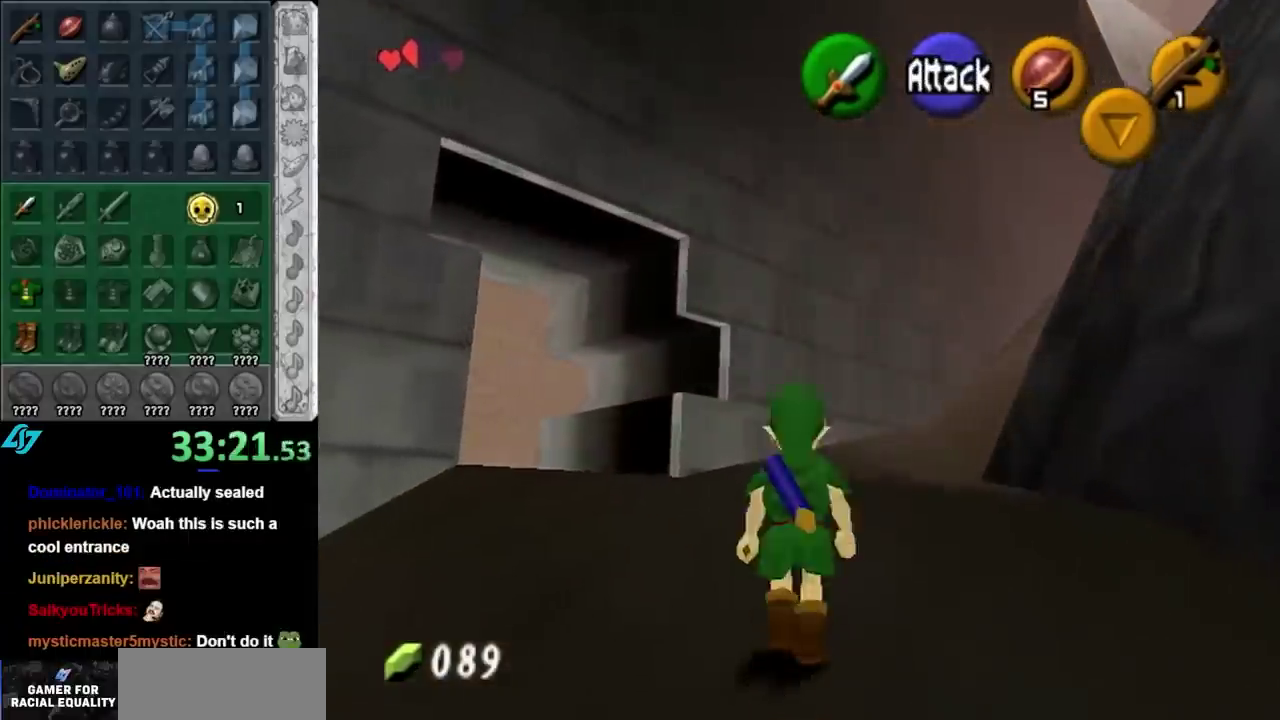
{"buttons": [], "left_stick": "up", "right_stick": "center"}
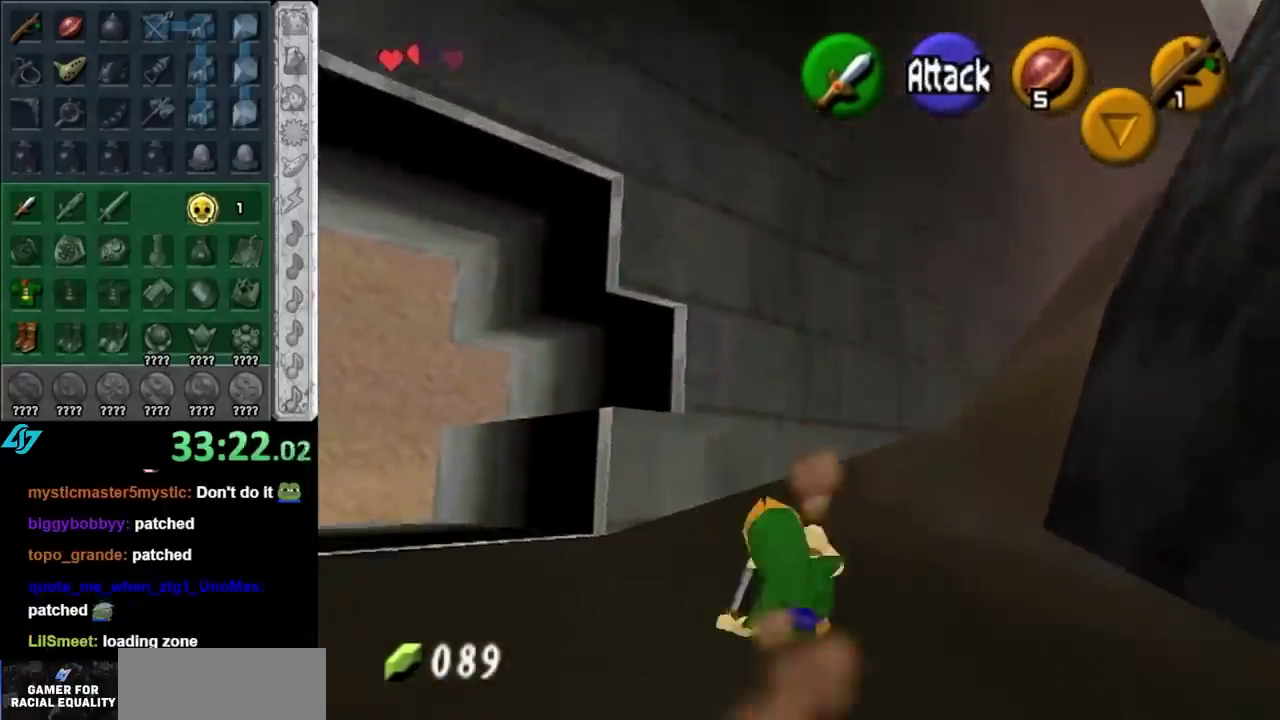
{"buttons": [], "left_stick": "center", "right_stick": "center"}
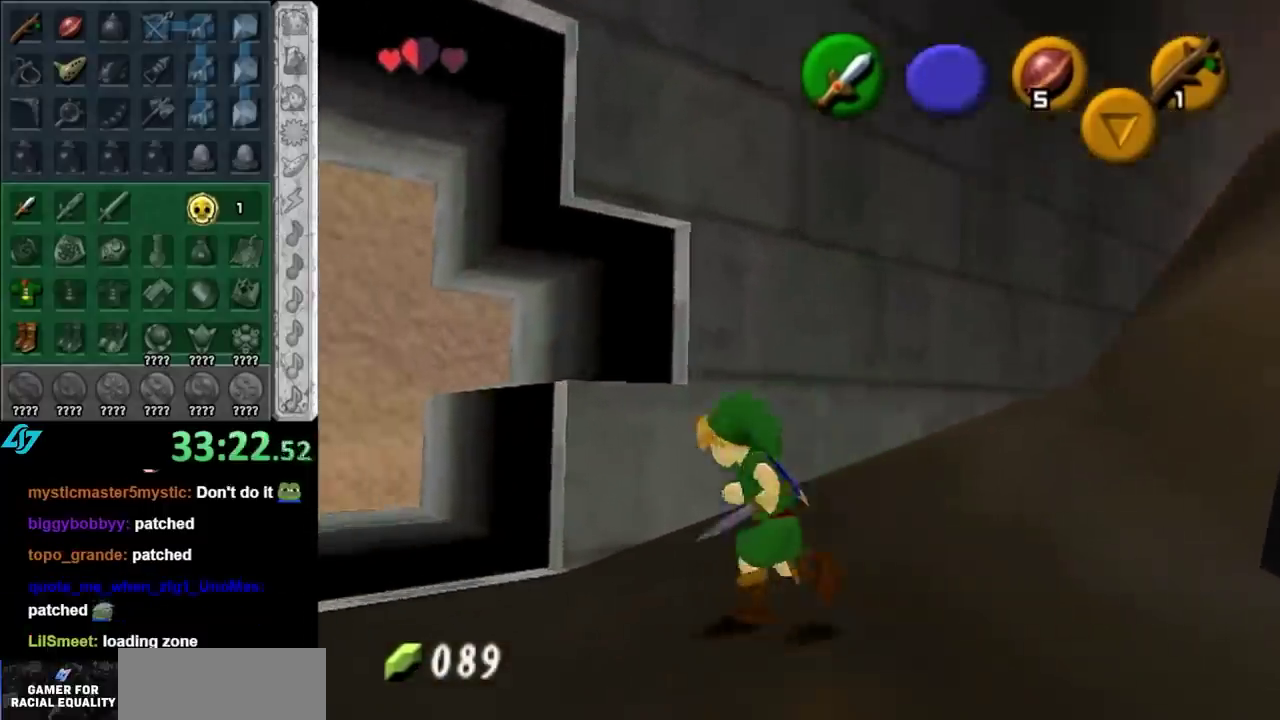
{"buttons": [], "left_stick": "right", "right_stick": "center", "events": [[300, "left_stick", "up"], [400, "left_stick", "center"], [483, "left_stick", "right"]]}